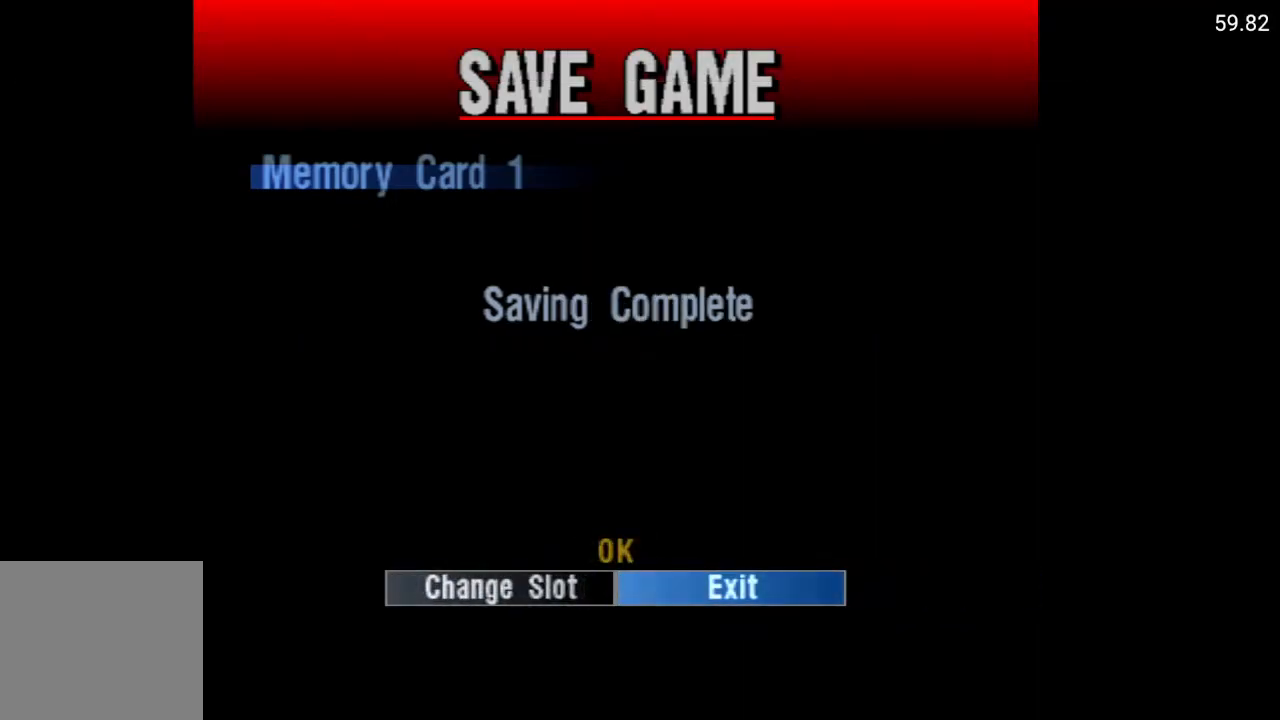
Gameplay with a controller (Xbox layout); each line is a JSON object with the inputs held at the frame after it. "events" lists button and stick changes between this image and that frame as [ms after this image, input, new state], when the widget could be followed in between.
{"buttons": [], "left_stick": "center", "right_stick": "center", "events": [[150, "A", "down"], [300, "A", "up"]]}
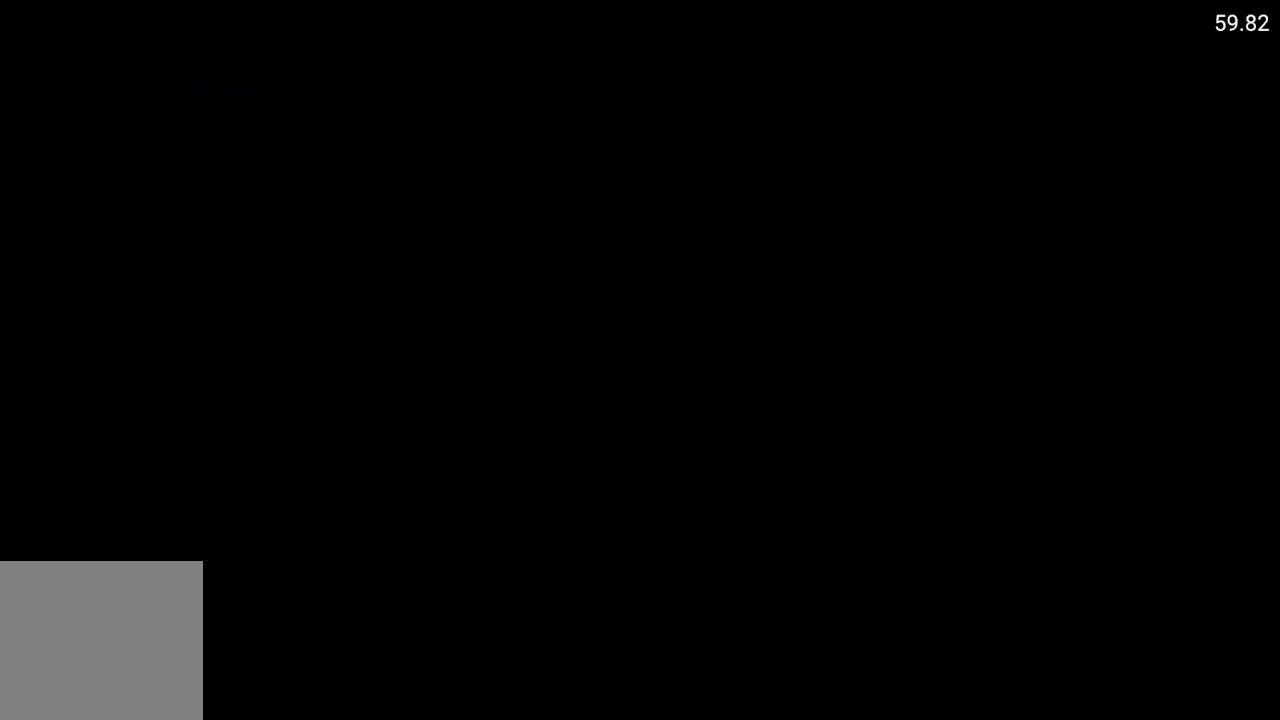
{"buttons": [], "left_stick": "center", "right_stick": "center", "events": []}
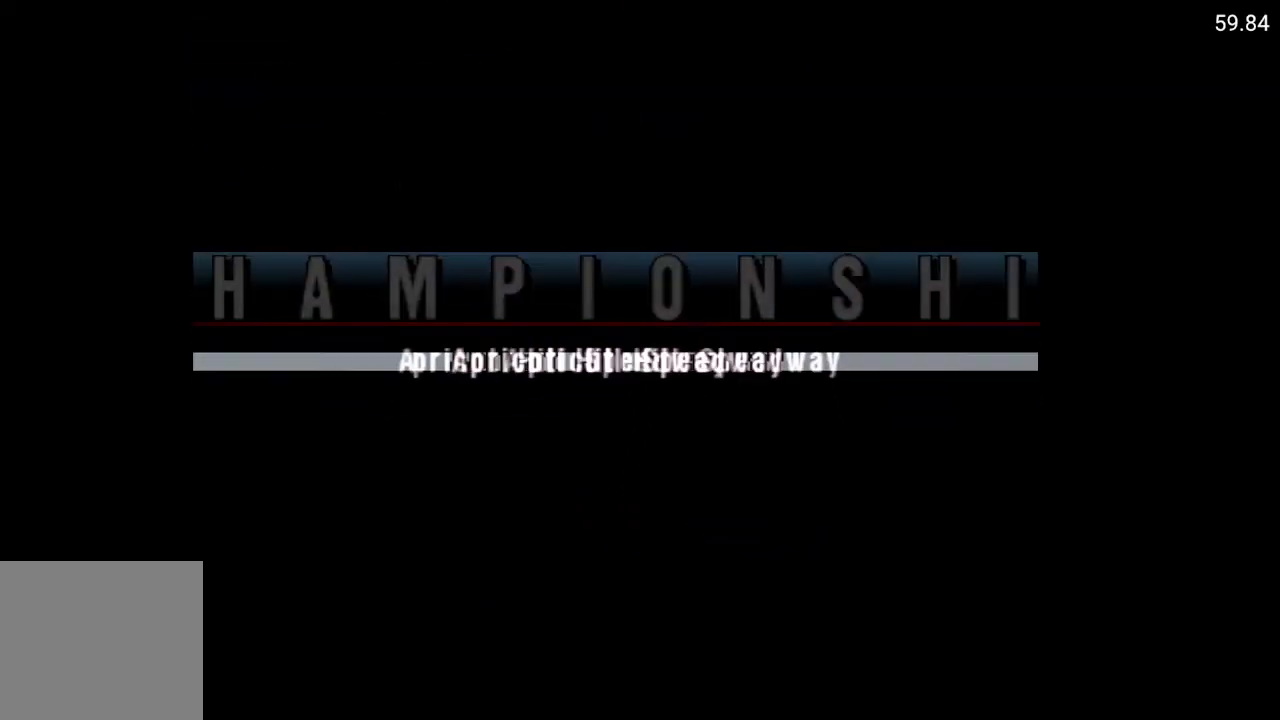
{"buttons": [], "left_stick": "center", "right_stick": "center", "events": []}
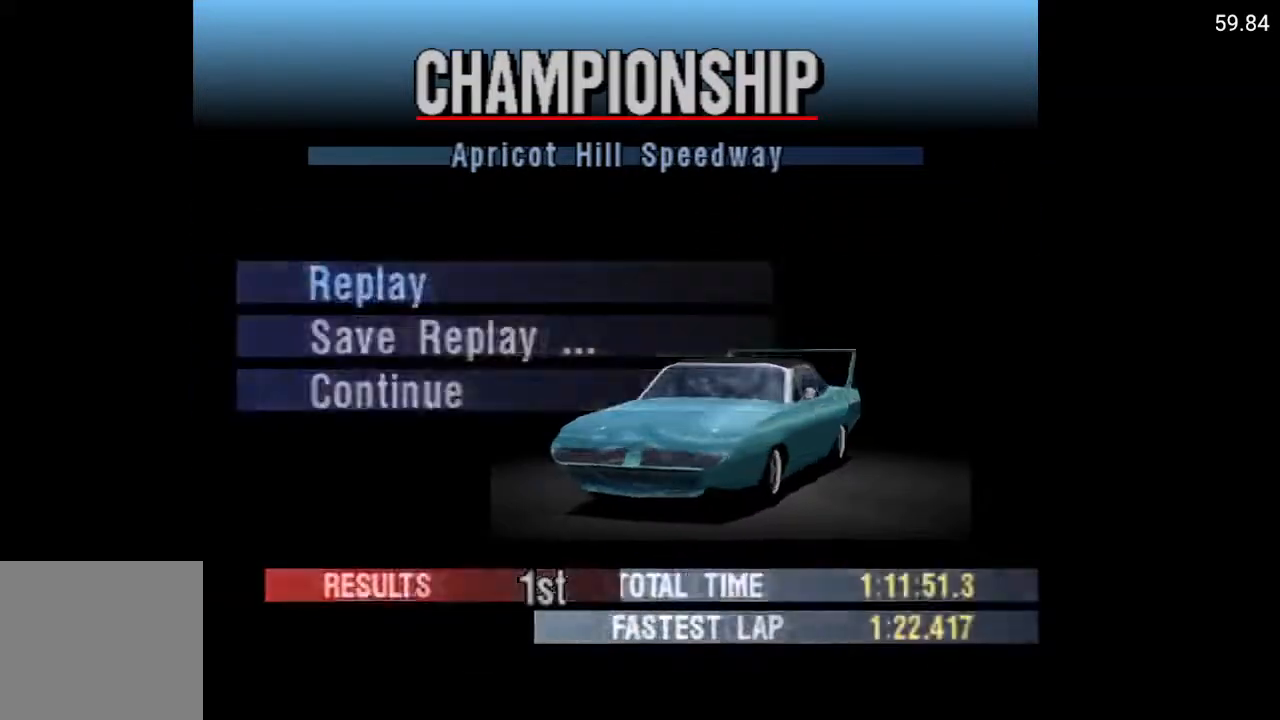
{"buttons": [], "left_stick": "center", "right_stick": "center", "events": []}
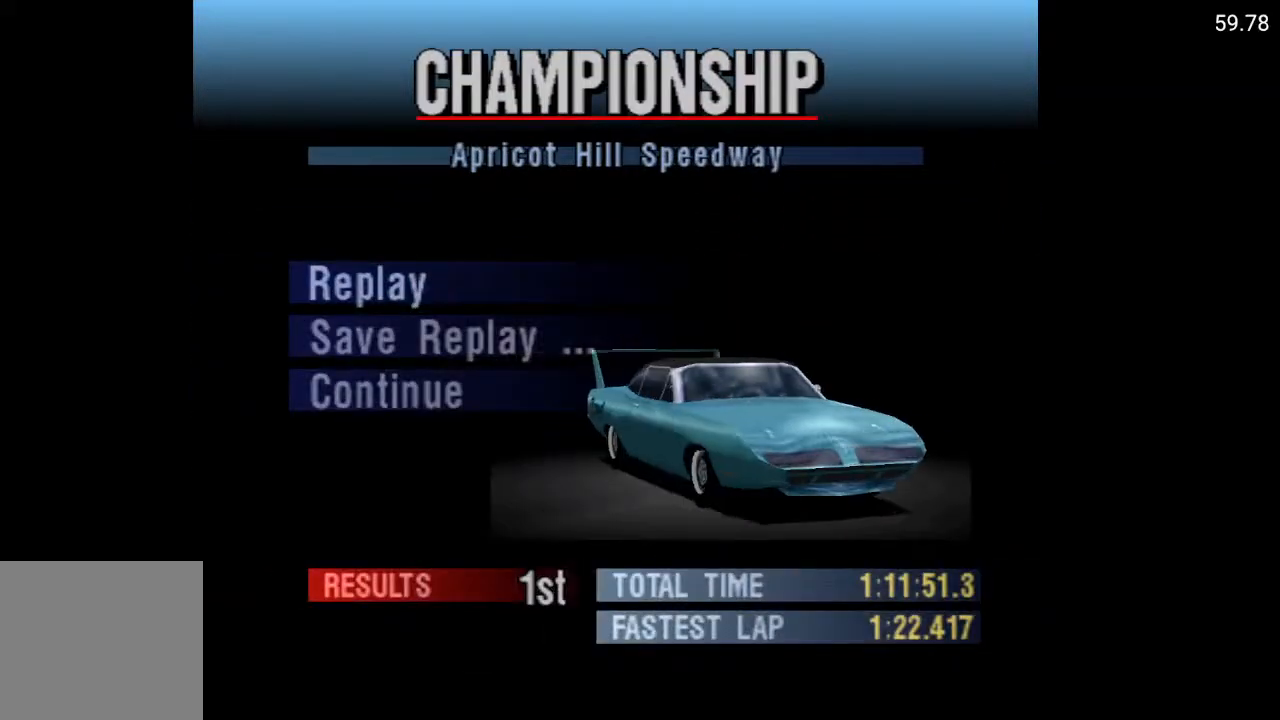
{"buttons": [], "left_stick": "center", "right_stick": "center", "events": [[33, "DPAD_DOWN", "down"], [100, "DPAD_DOWN", "up"], [183, "DPAD_DOWN", "down"], [250, "DPAD_DOWN", "up"], [400, "A", "down"], [500, "A", "up"]]}